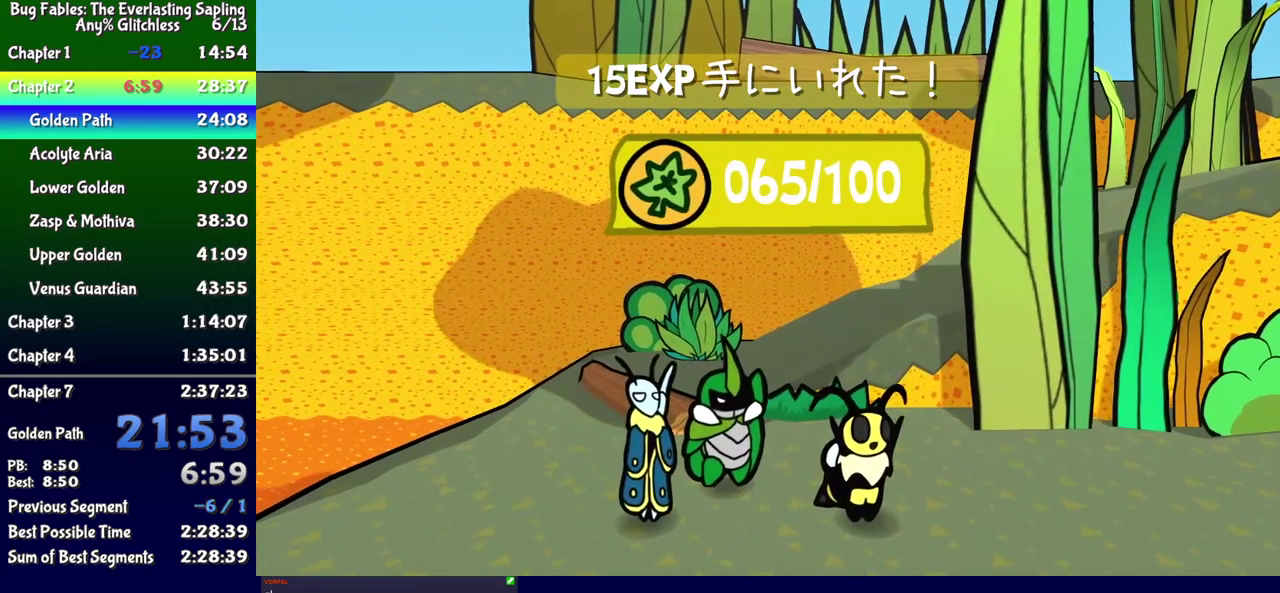
Gameplay with a controller (Xbox layout); each line is a JSON object with the inputs held at the frame after it. "events" lists button and stick changes between this image and that frame as [ms after this image, input, new state], when the widget could be followed in between. Not read: L1 L2 L3 R1 R2 R3 left_stick.
{"buttons": ["B"], "events": [[50, "A", "down"], [117, "A", "up"], [250, "B", "down"]]}
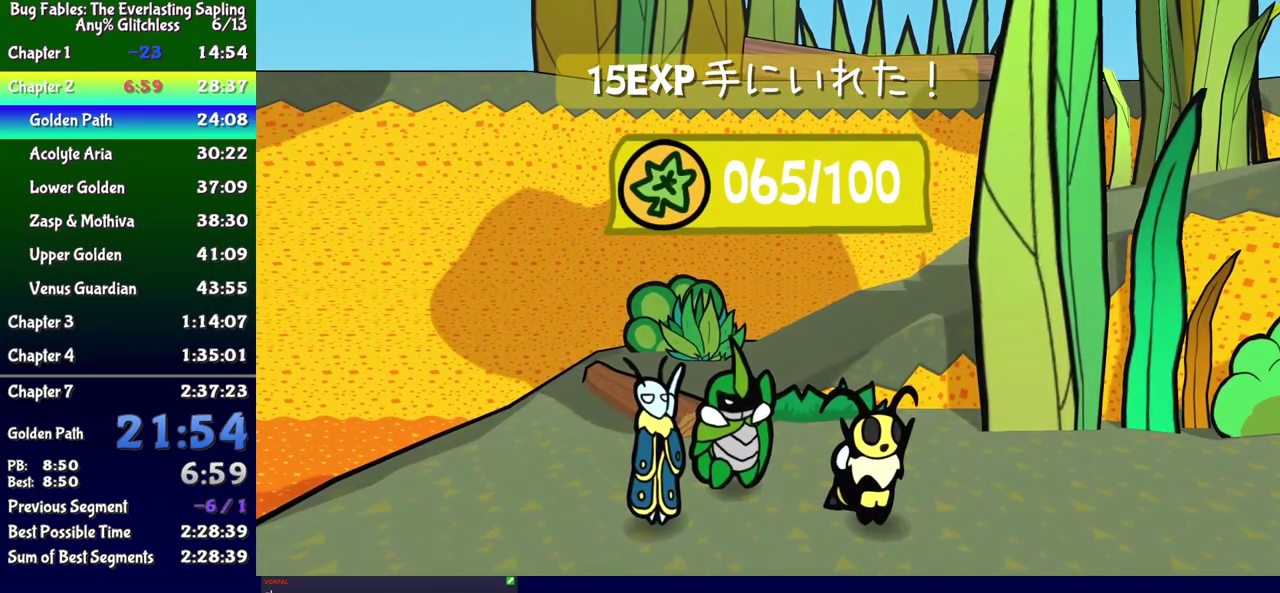
{"buttons": ["B"], "events": []}
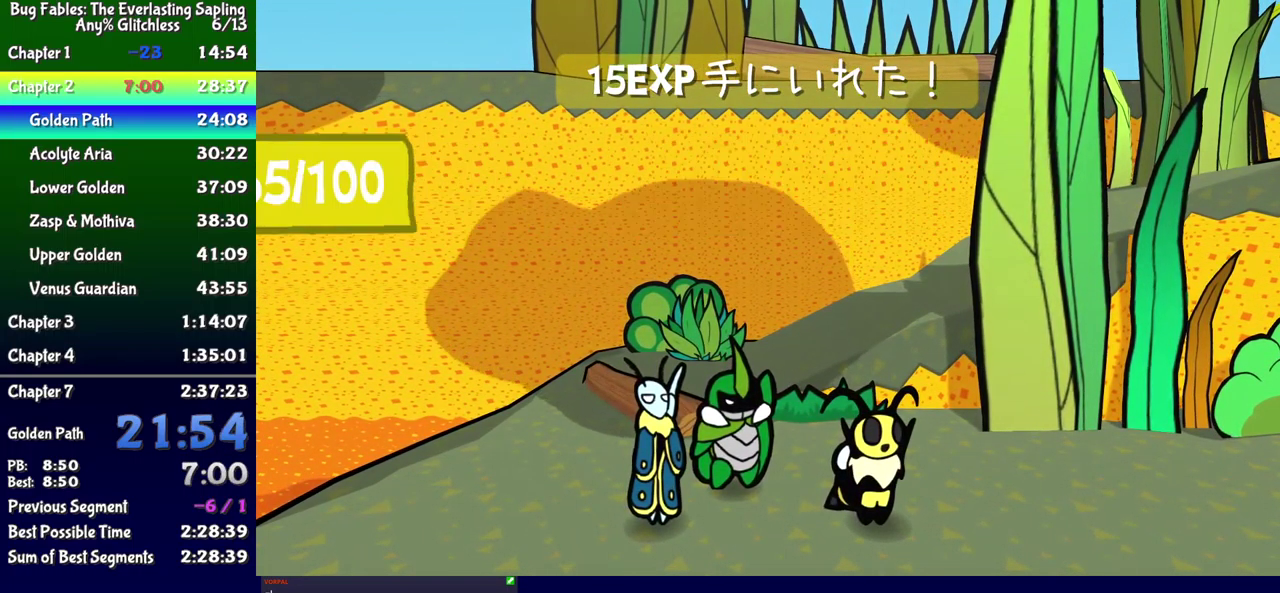
{"buttons": ["B"], "events": []}
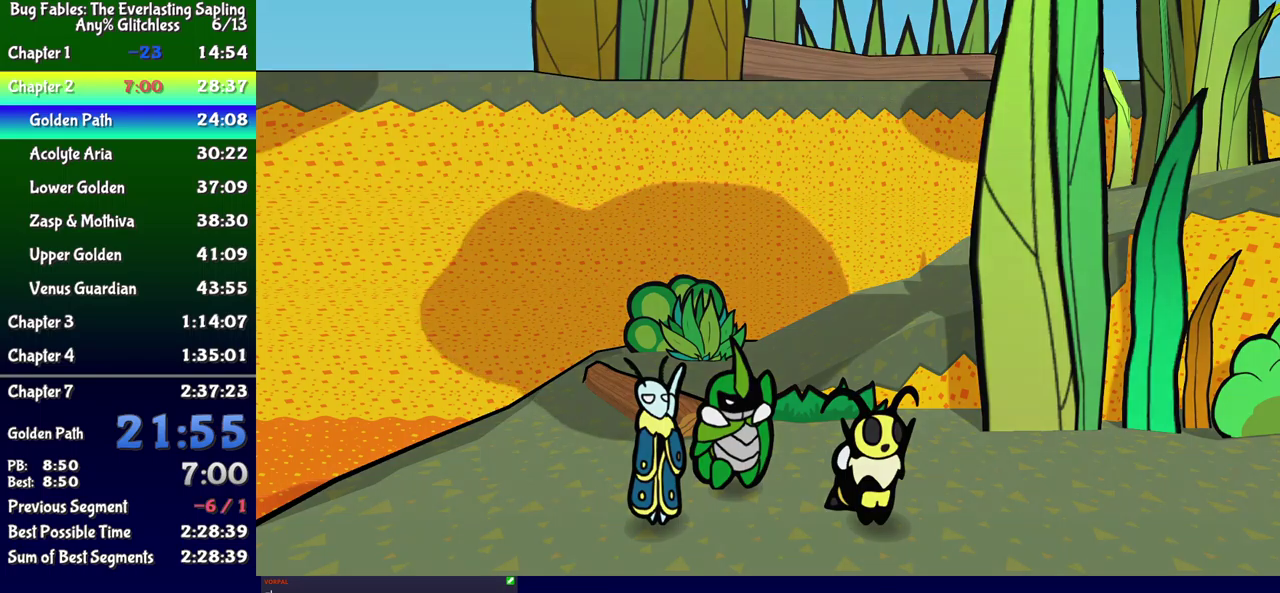
{"buttons": ["B"], "events": []}
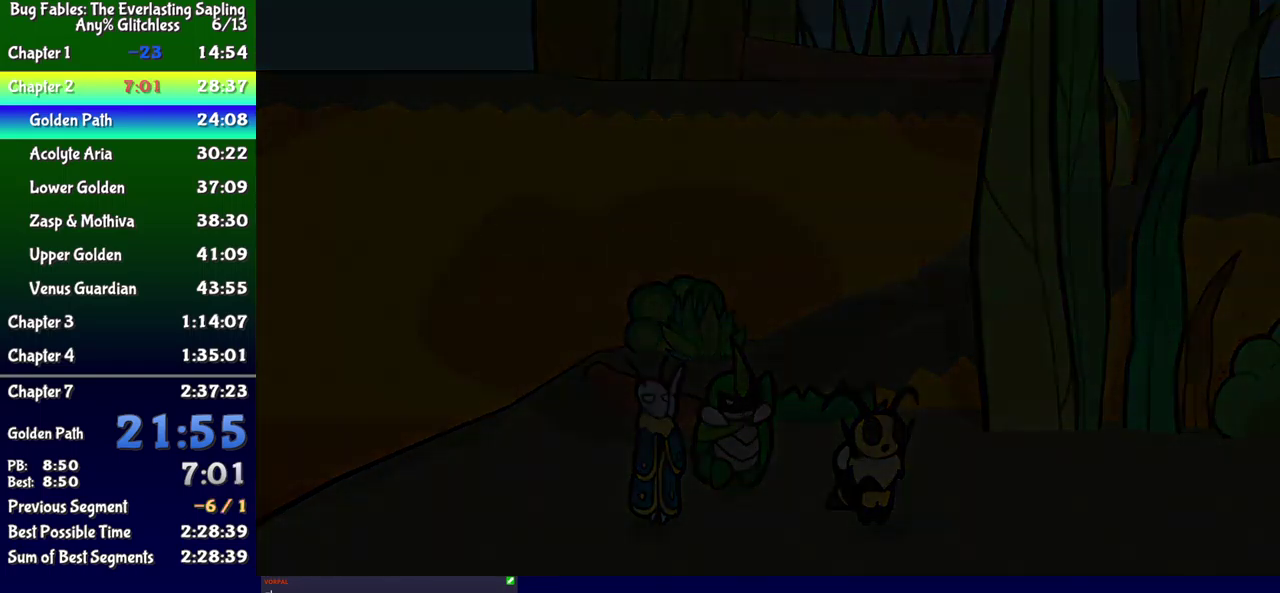
{"buttons": ["B"], "events": []}
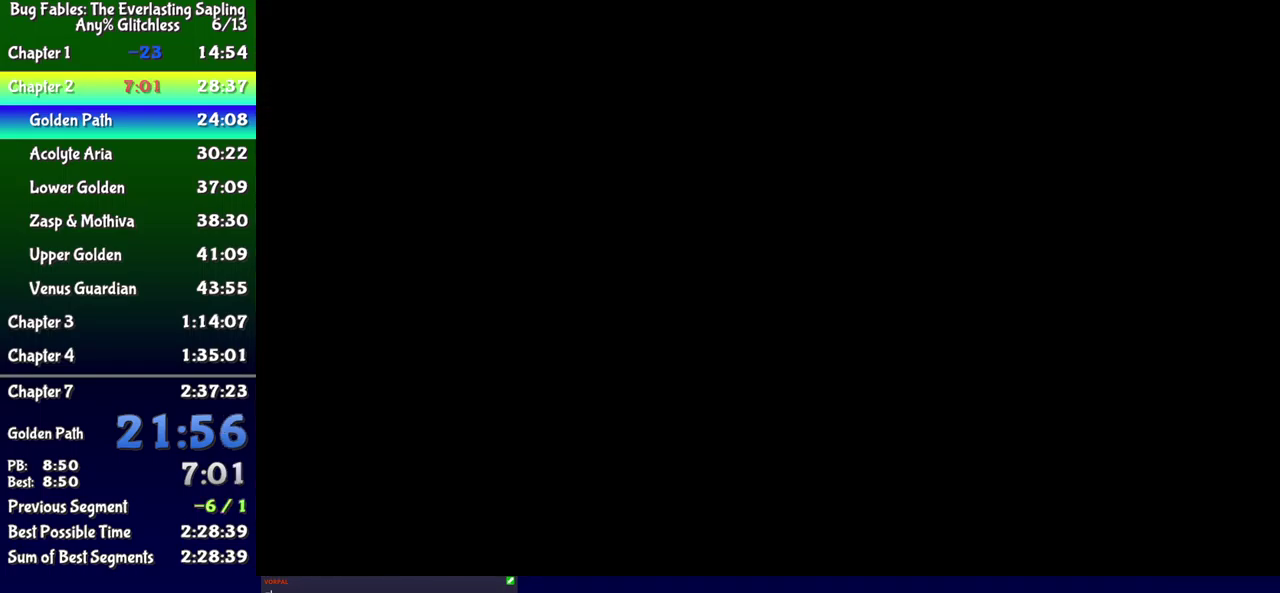
{"buttons": ["B"], "events": []}
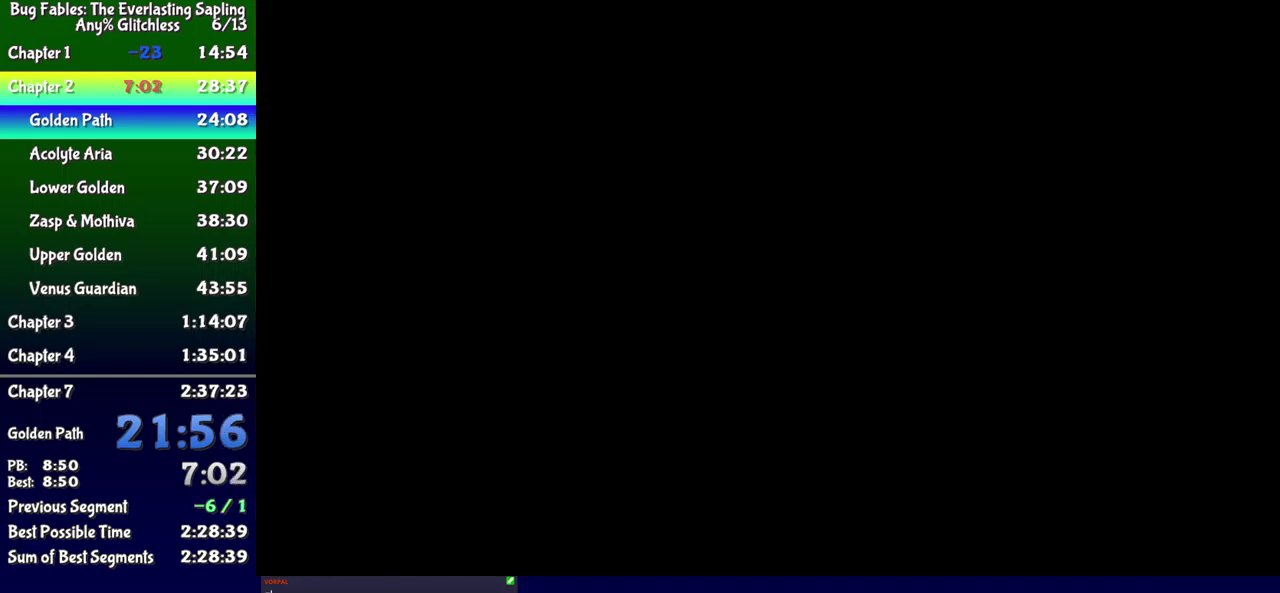
{"buttons": ["B"], "events": []}
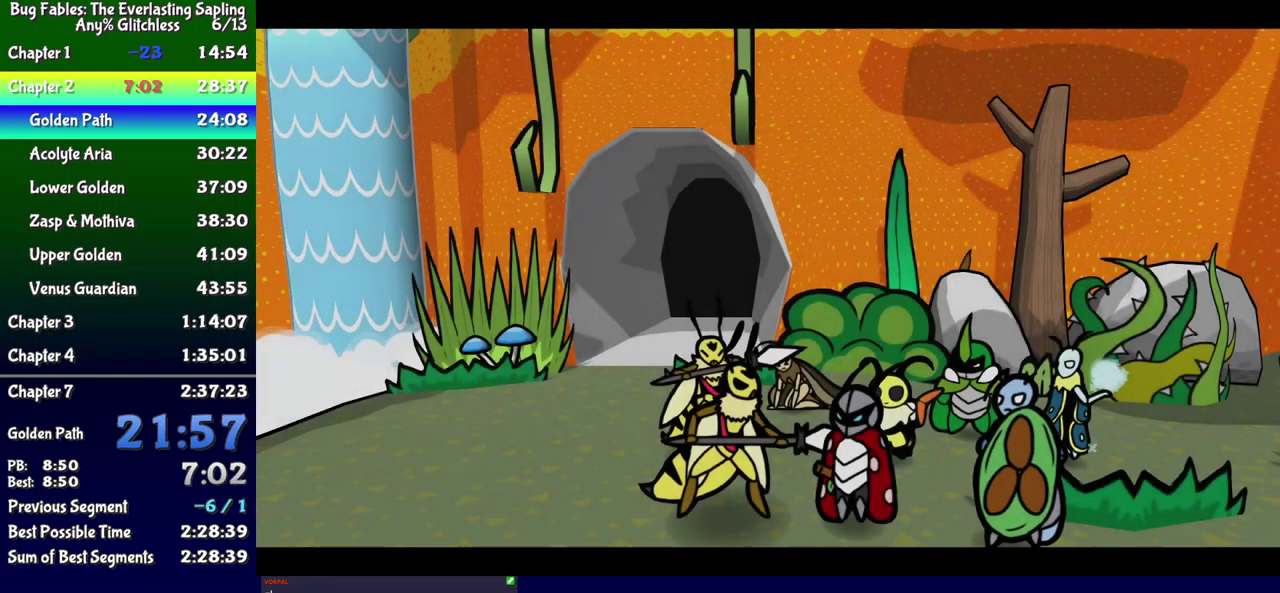
{"buttons": ["B"], "events": []}
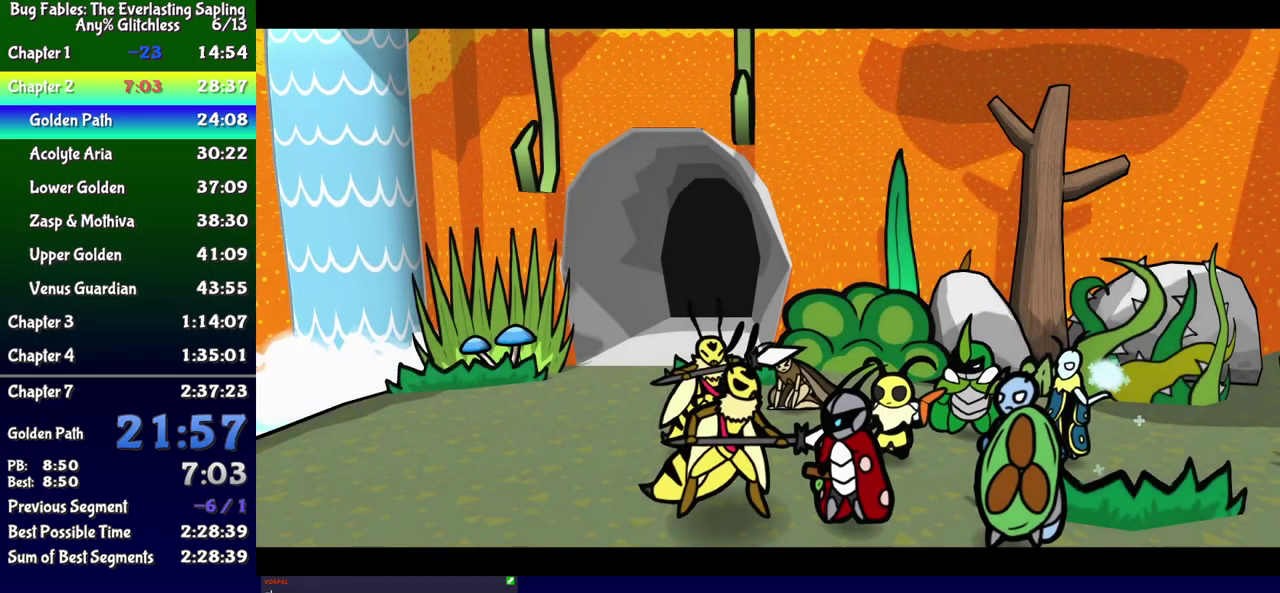
{"buttons": ["B"], "events": []}
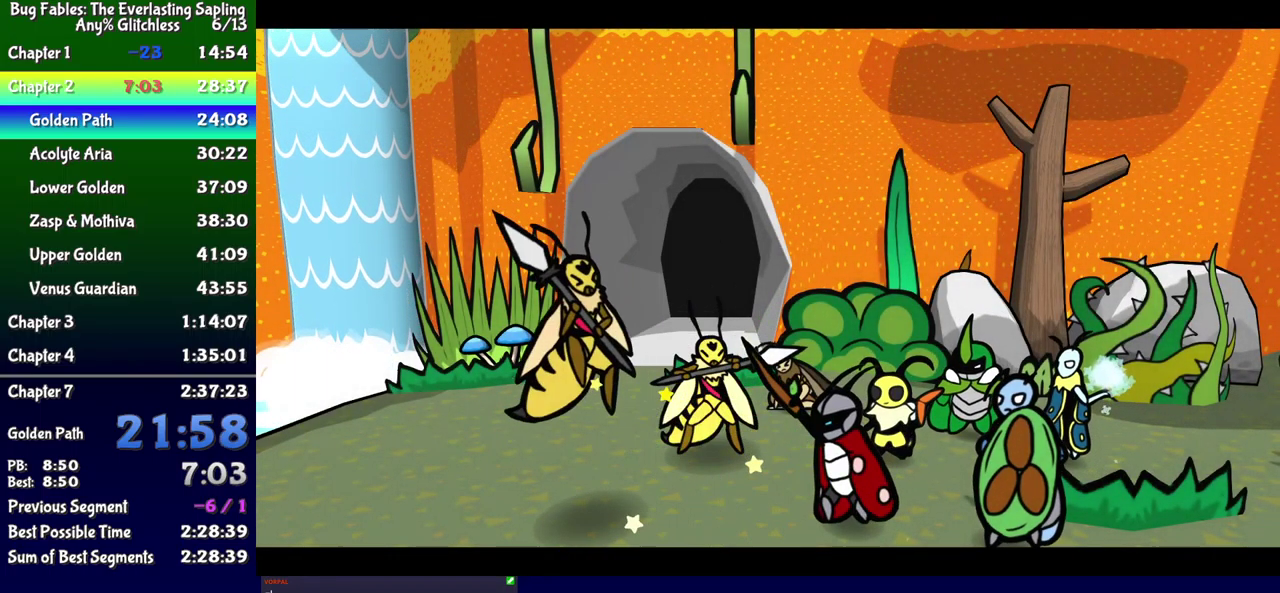
{"buttons": ["B"], "events": []}
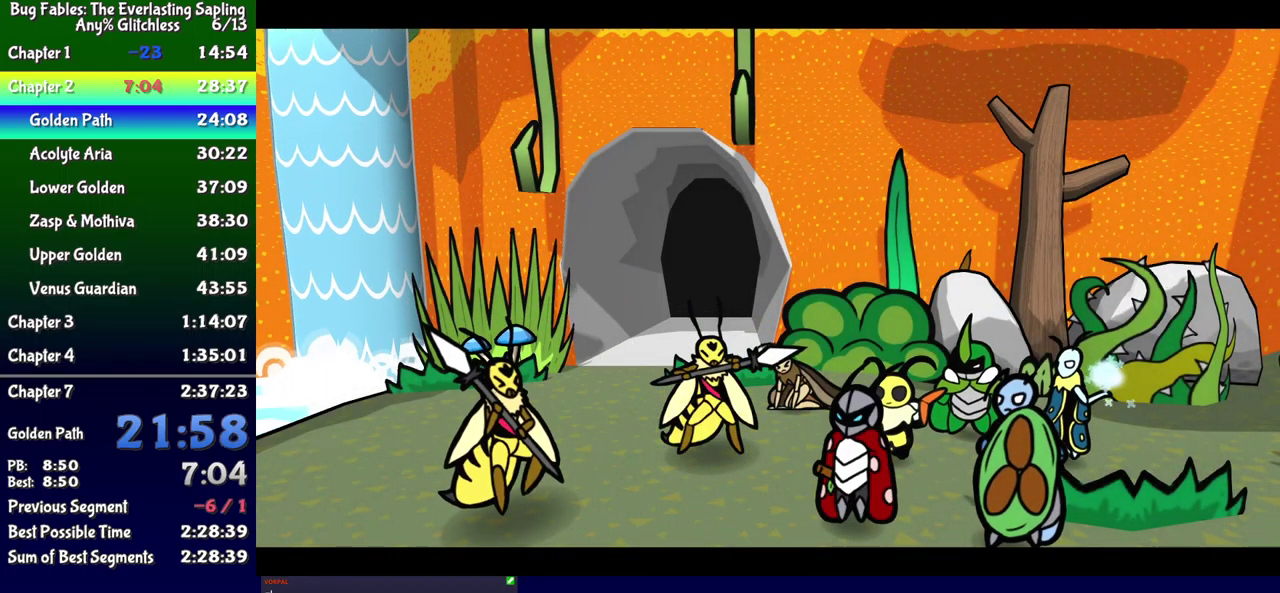
{"buttons": ["B"], "events": []}
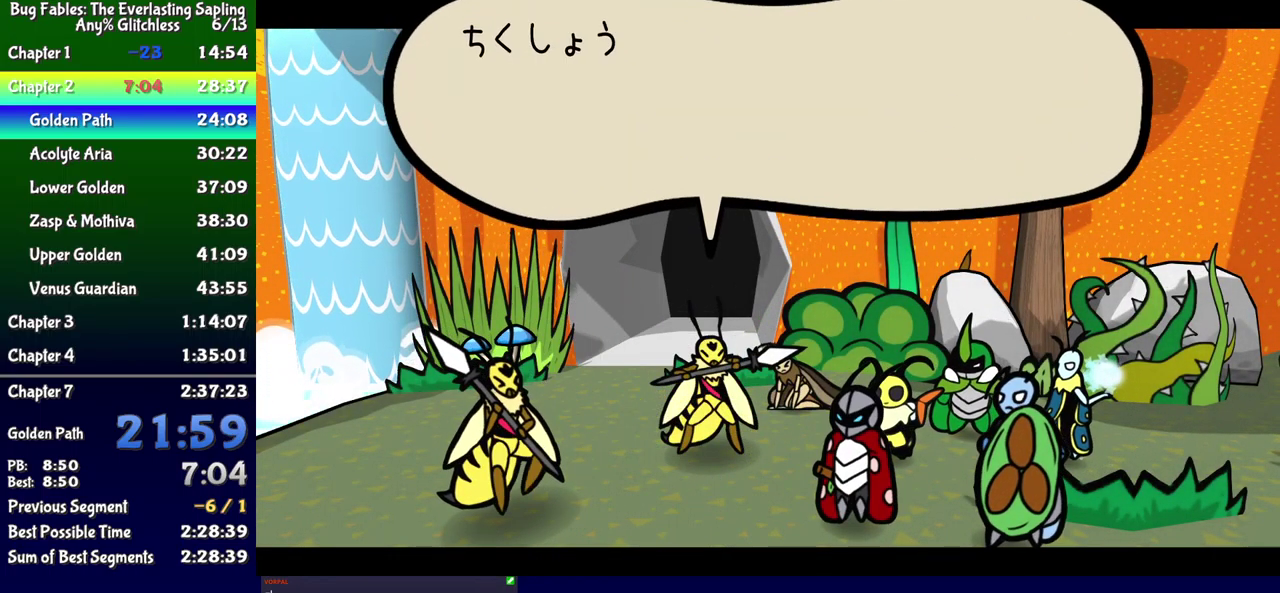
{"buttons": ["B"], "events": []}
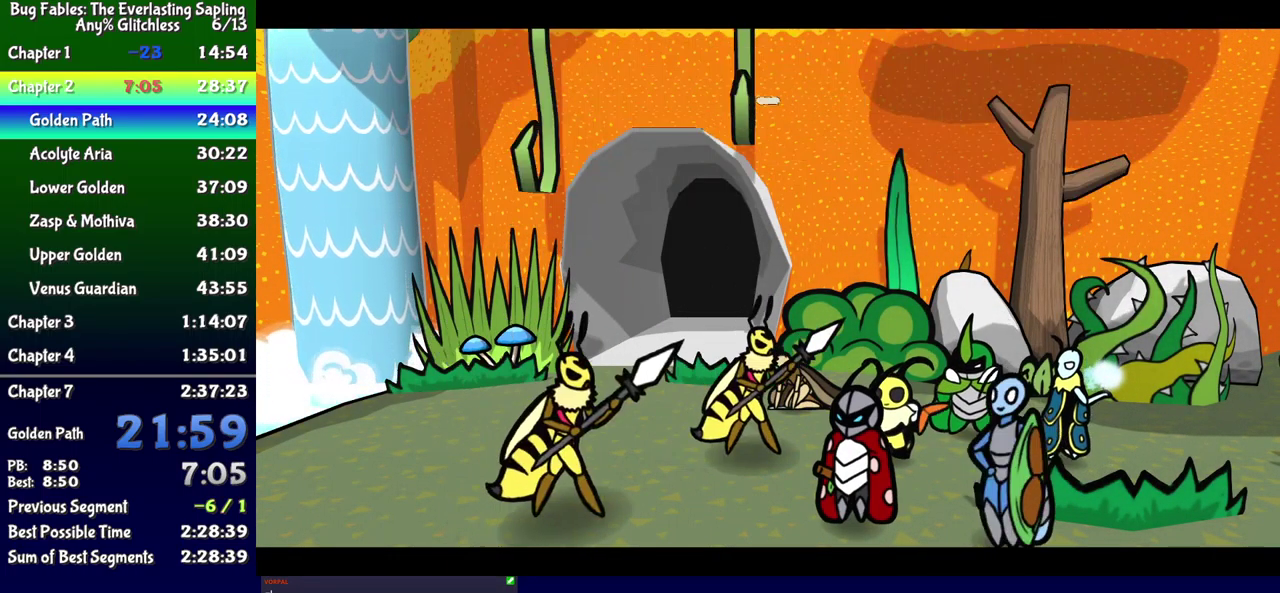
{"buttons": ["B"], "events": []}
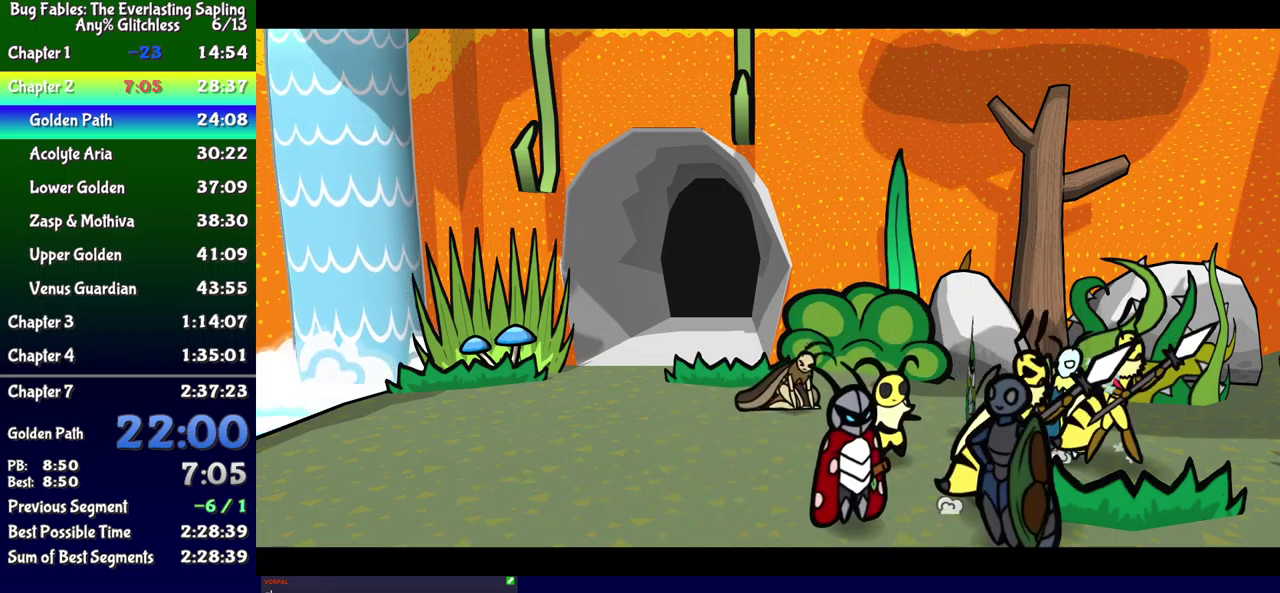
{"buttons": ["B"], "events": []}
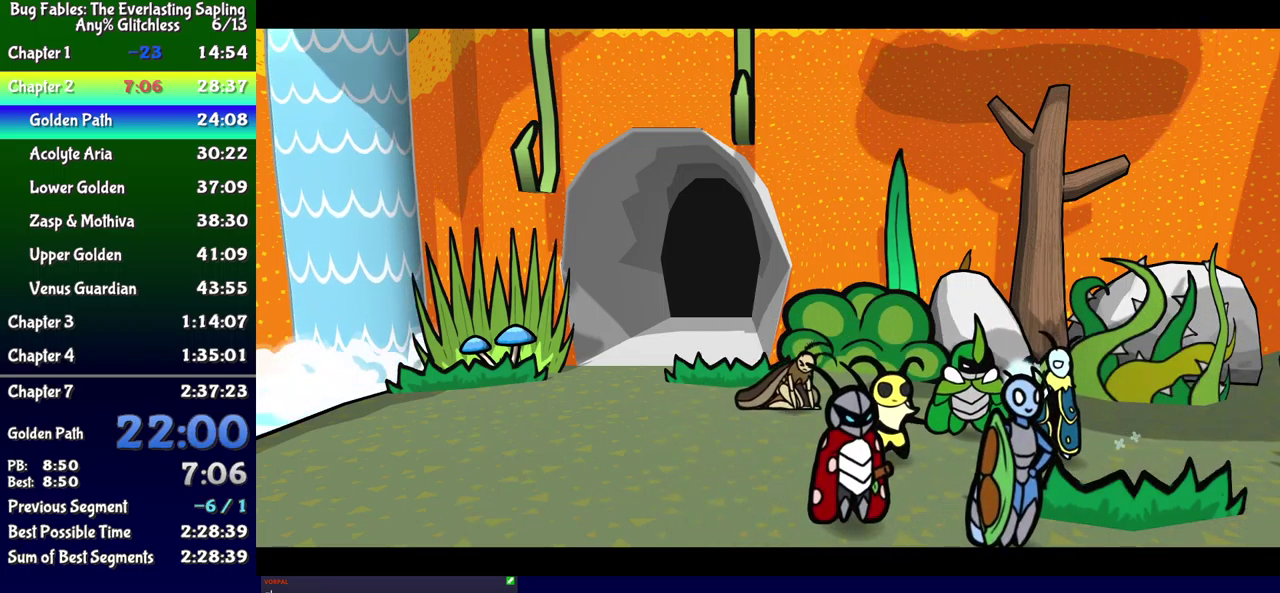
{"buttons": ["B"], "events": []}
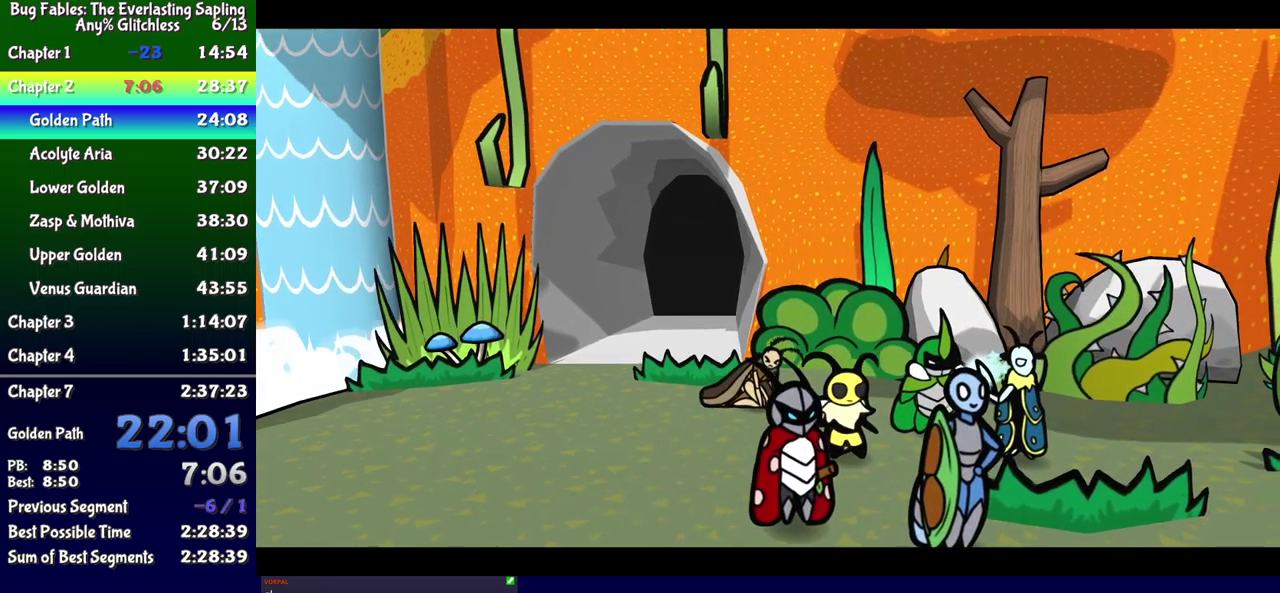
{"buttons": ["B"], "events": []}
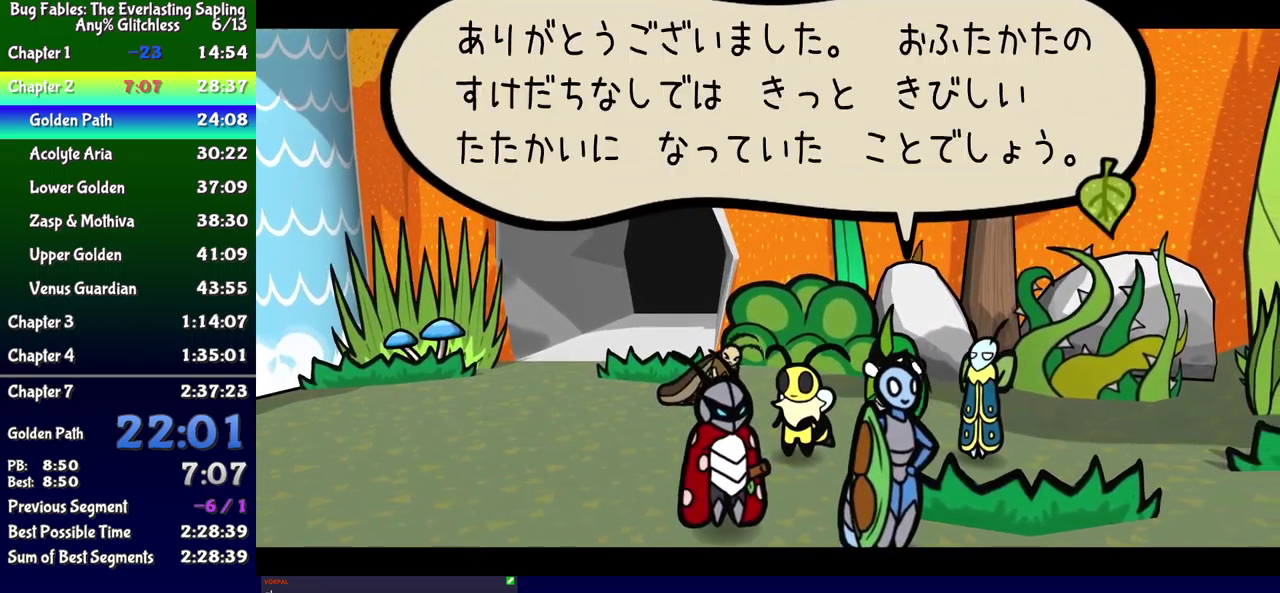
{"buttons": ["B"], "events": []}
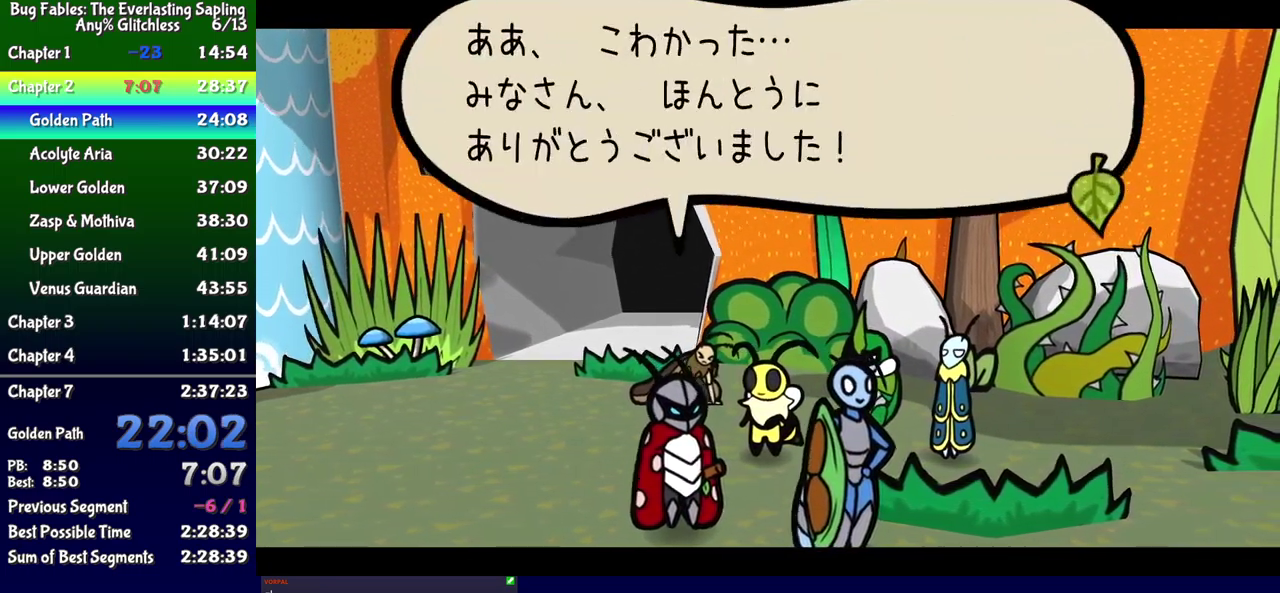
{"buttons": ["B", "DPAD_UP", "DPAD_LEFT"], "events": [[17, "DPAD_LEFT", "down"], [33, "DPAD_UP", "down"]]}
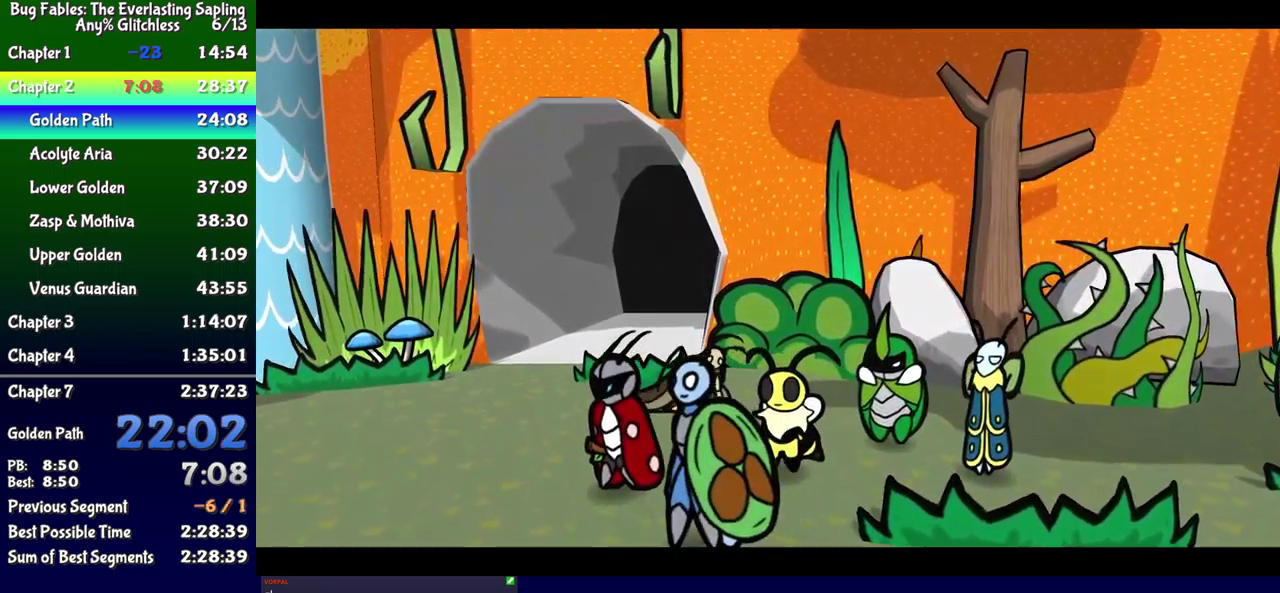
{"buttons": ["B", "DPAD_UP", "DPAD_LEFT"], "events": []}
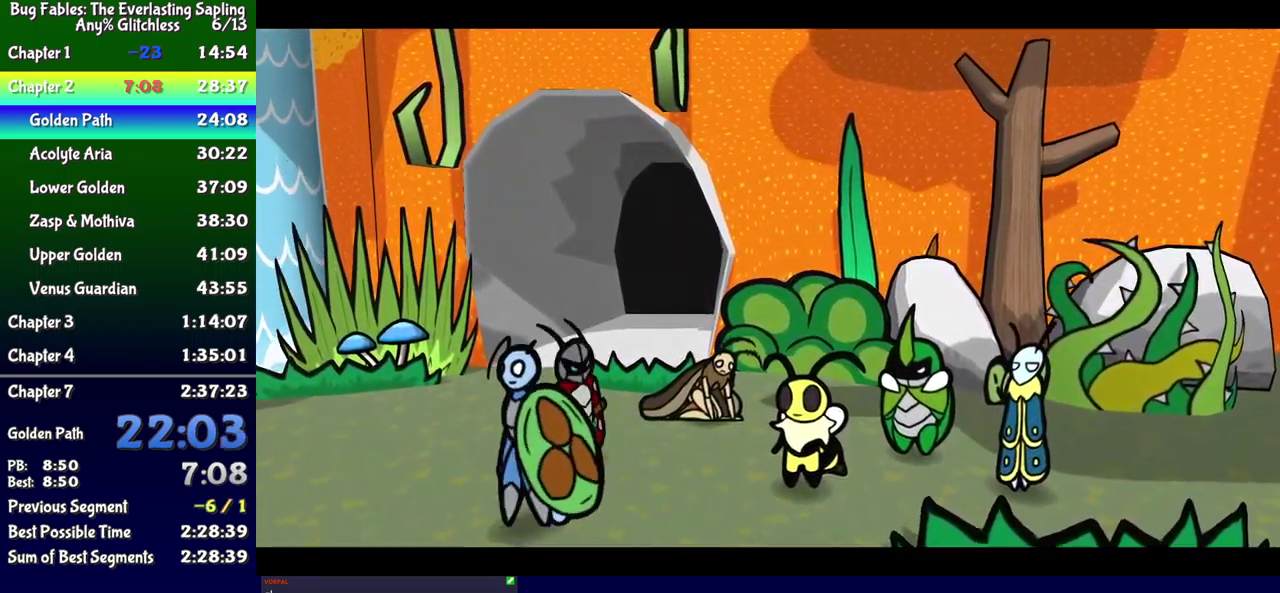
{"buttons": ["B"], "events": [[383, "DPAD_LEFT", "up"], [383, "DPAD_UP", "up"]]}
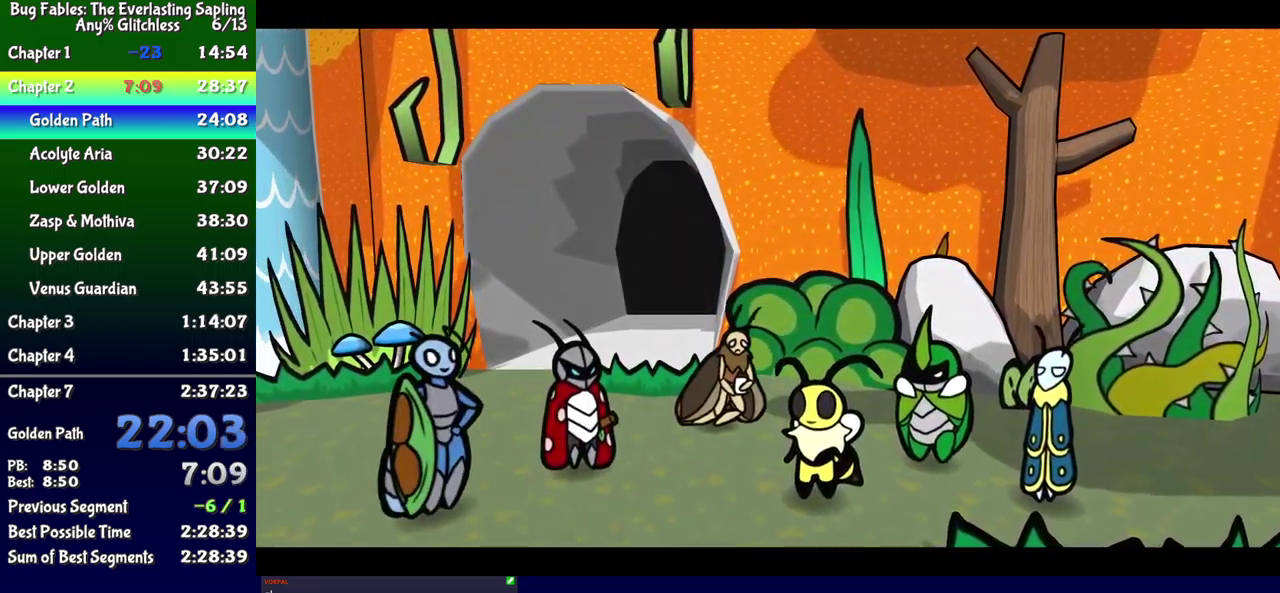
{"buttons": ["B", "DPAD_LEFT"], "events": [[100, "DPAD_LEFT", "down"], [150, "DPAD_UP", "down"], [467, "DPAD_UP", "up"]]}